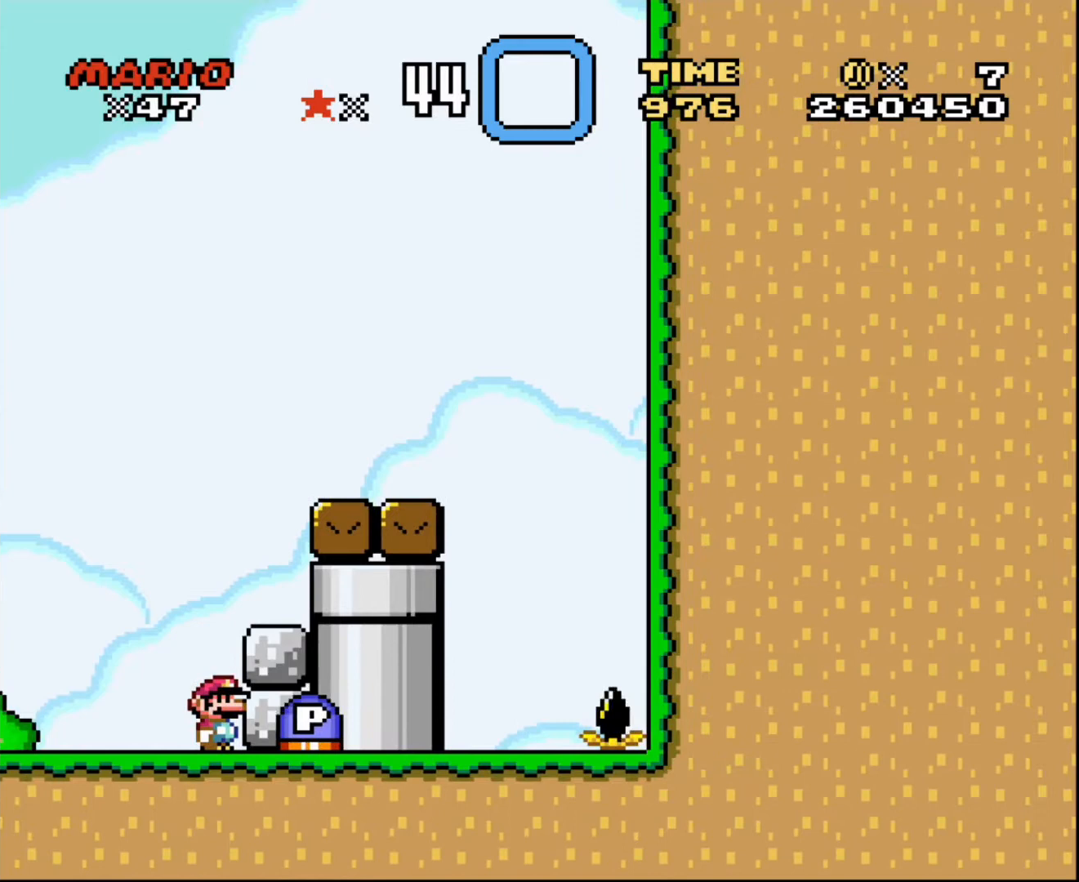
Gameplay with a controller; each line is a JSON object with the inputs held at the frame after it. "events" lists button and stick changes between this image and that frame as [ms after this image, input, new state], when the widget could be followed in between. Not read: A B CIRCLE CROSS L1 L3 R3 SQUARE TRIANGLE X Y.
{"buttons": ["DPAD_RIGHT"], "events": [[434, "DPAD_RIGHT", "down"]]}
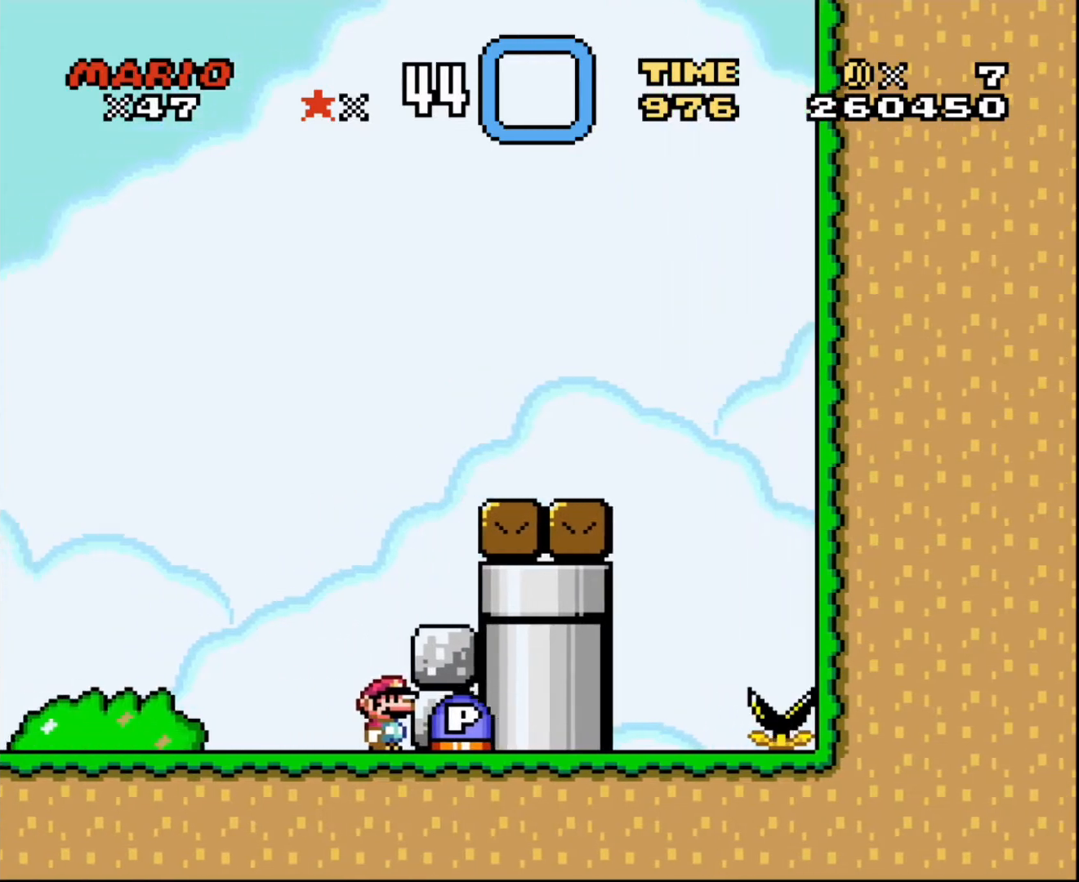
{"buttons": ["DPAD_RIGHT"], "events": []}
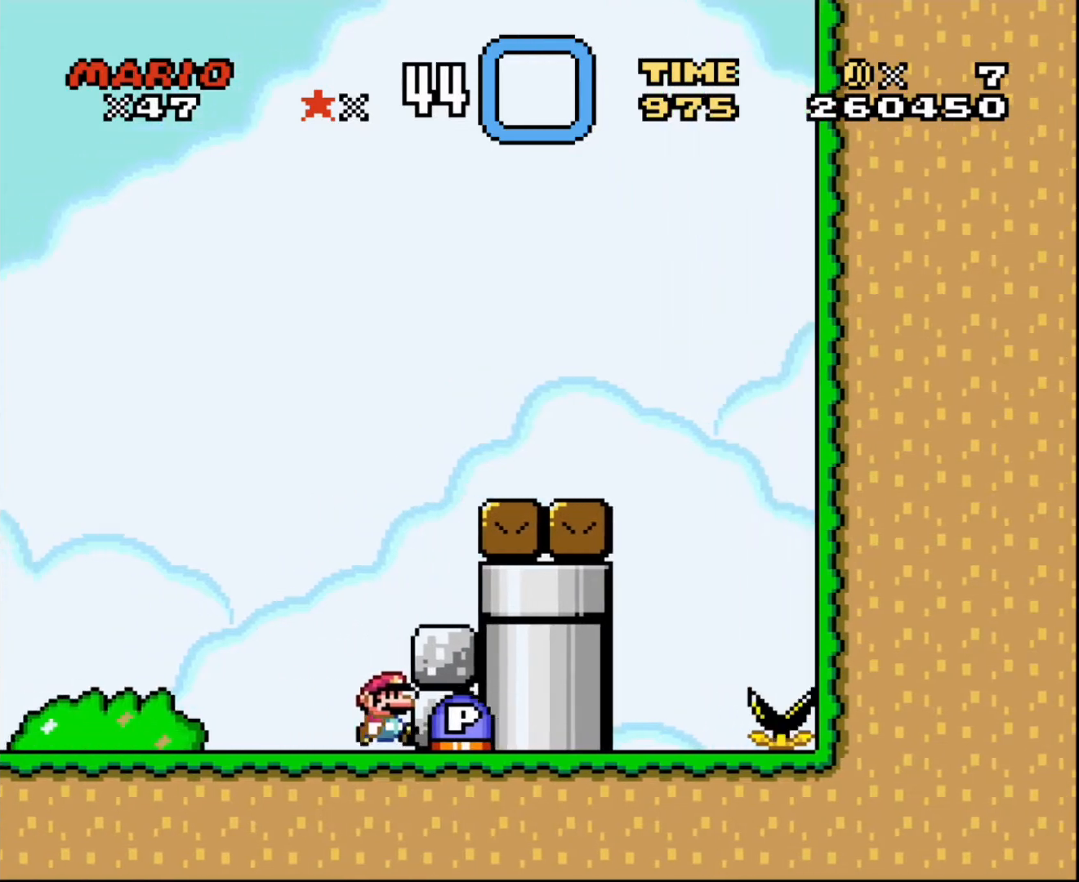
{"buttons": ["R1"], "events": [[167, "DPAD_RIGHT", "up"], [267, "R1", "down"]]}
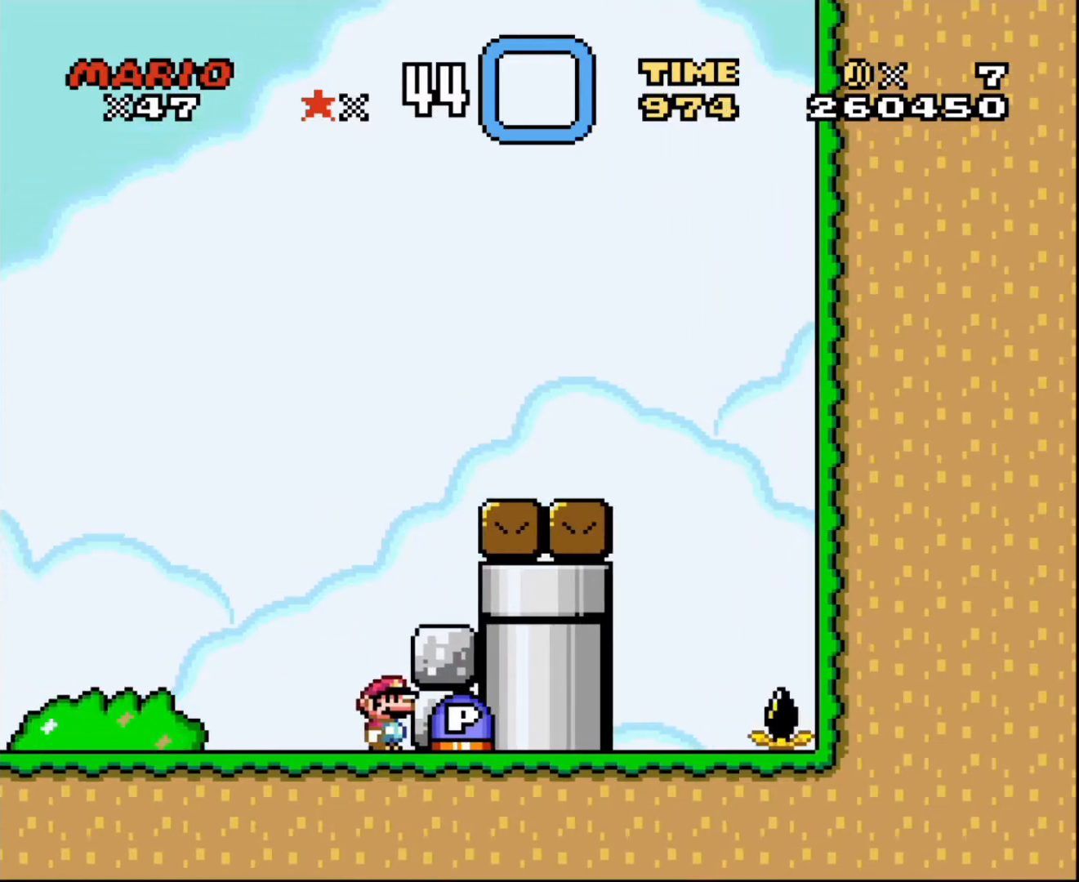
{"buttons": [], "events": [[400, "R1", "up"]]}
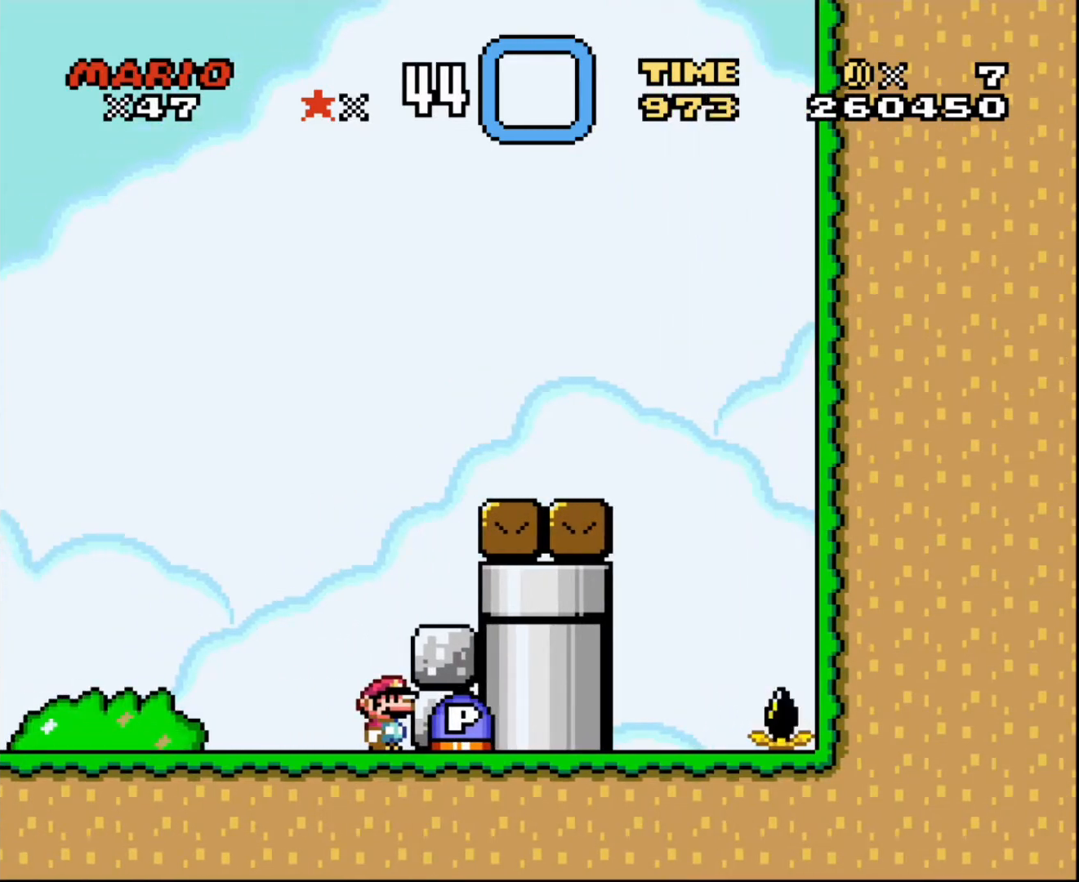
{"buttons": ["R1"], "events": [[167, "R1", "down"]]}
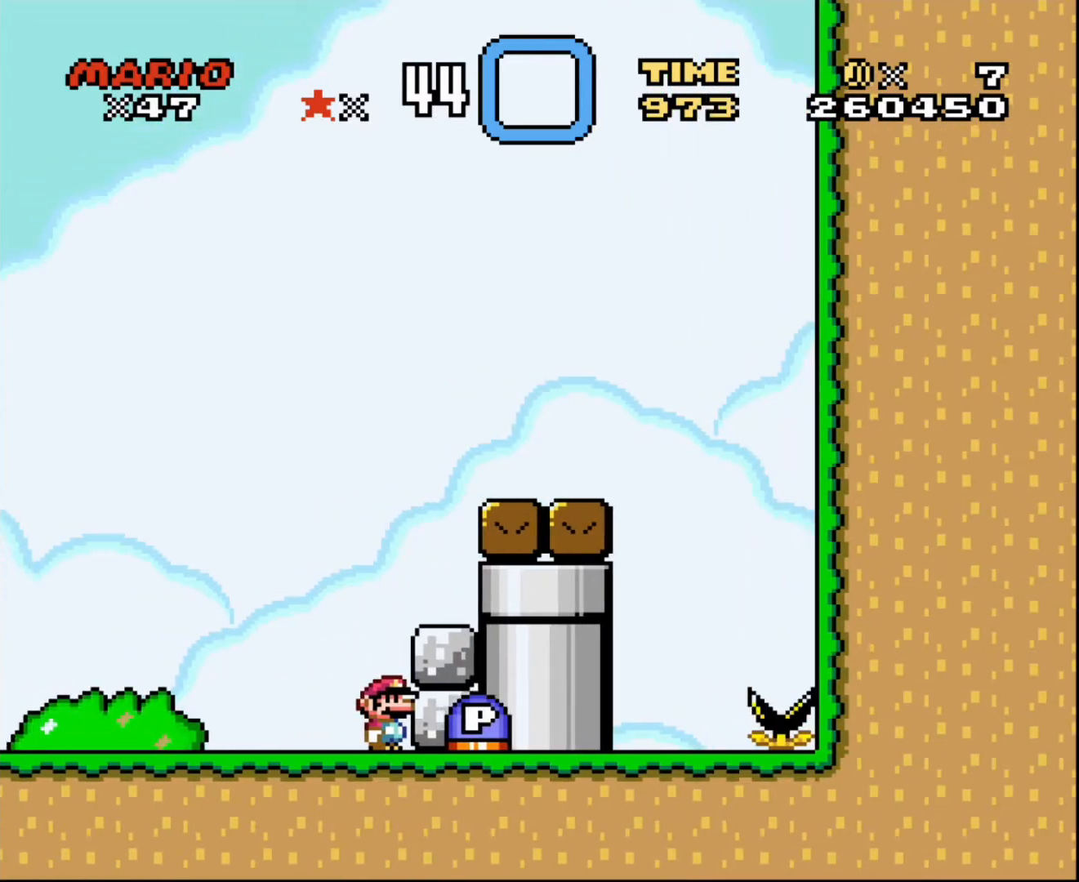
{"buttons": [], "events": [[67, "R1", "up"]]}
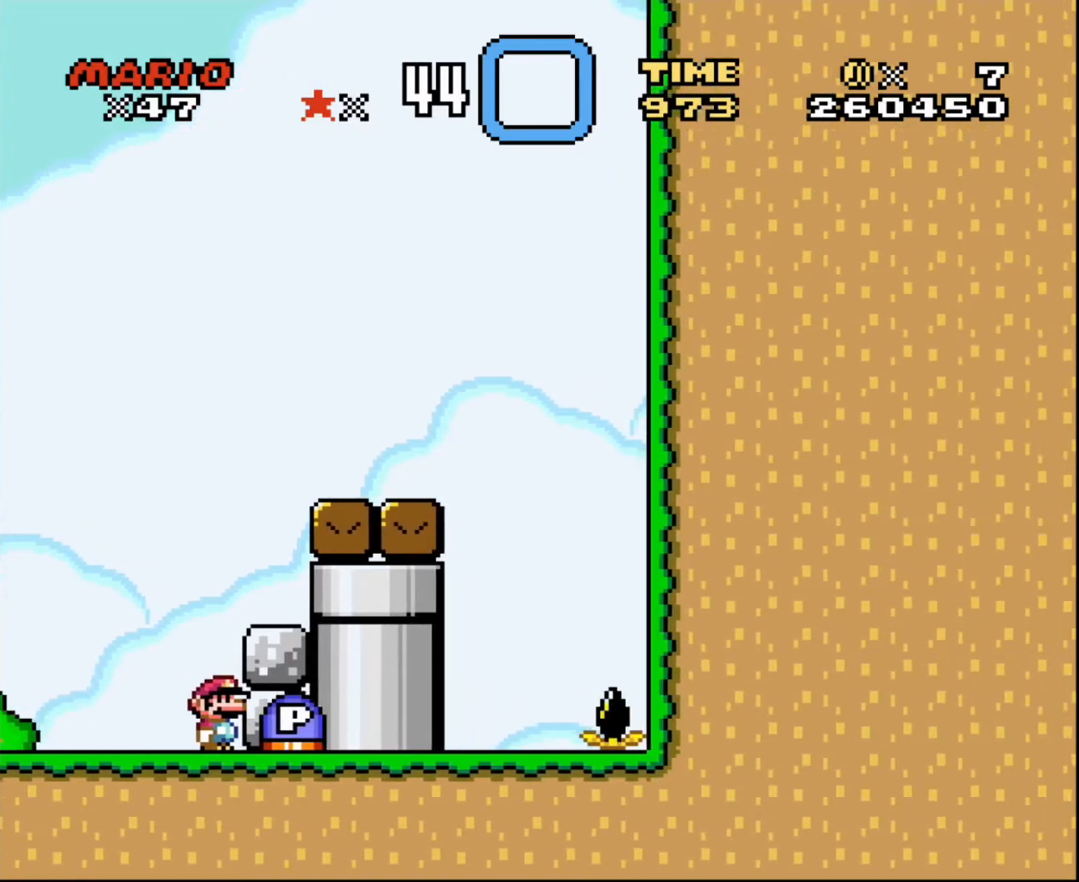
{"buttons": [], "events": []}
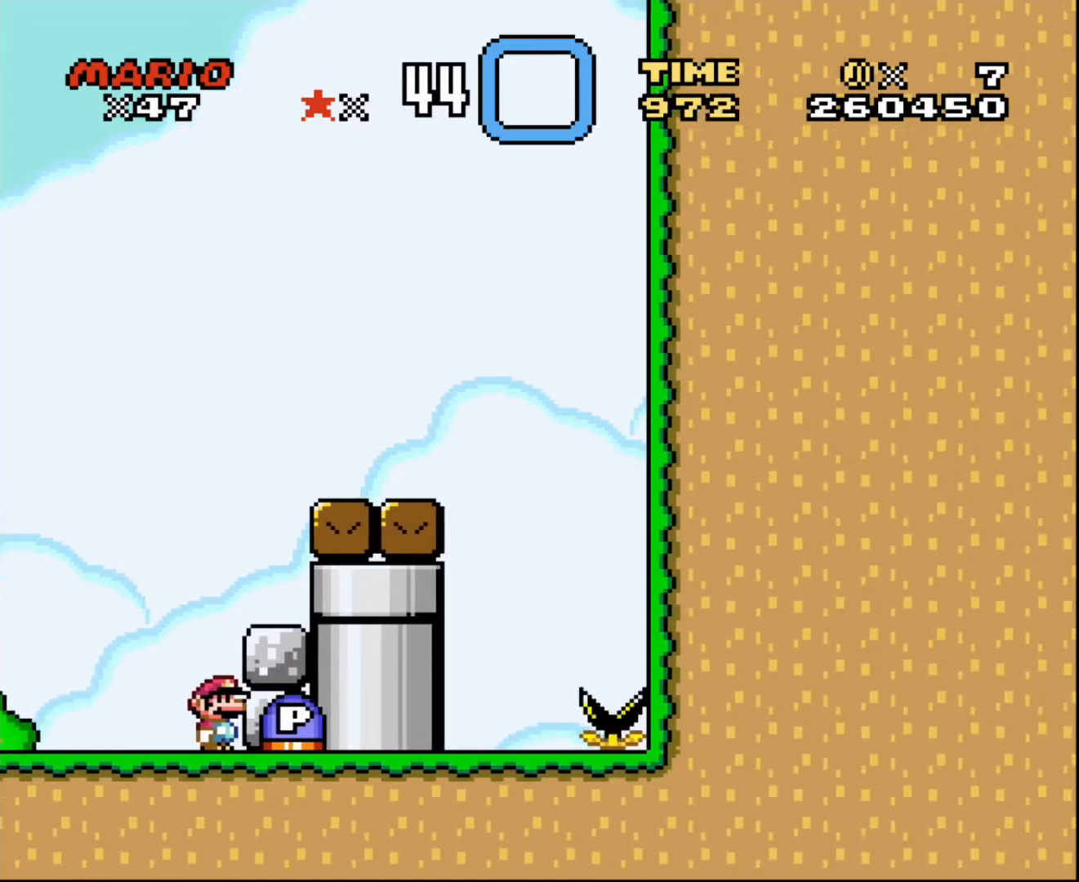
{"buttons": [], "events": []}
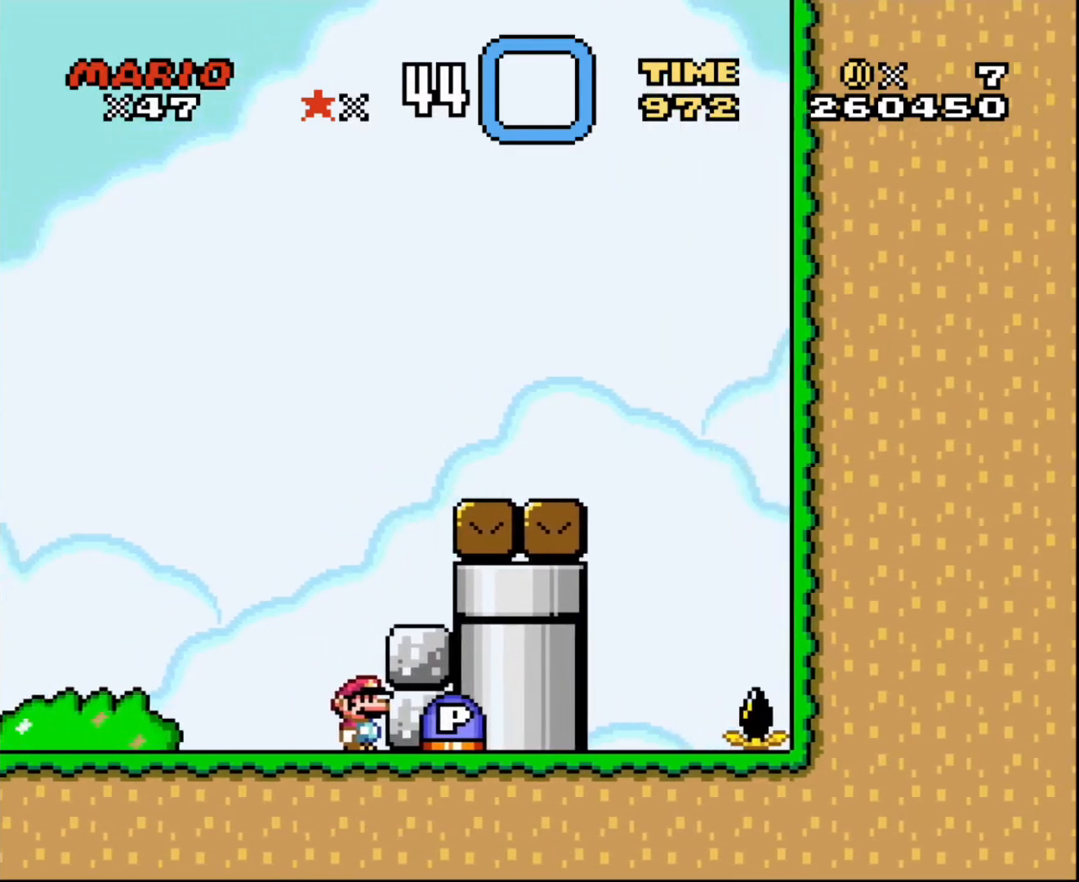
{"buttons": ["R1"], "events": [[67, "R1", "down"], [100, "R1", "up"], [267, "R1", "down"]]}
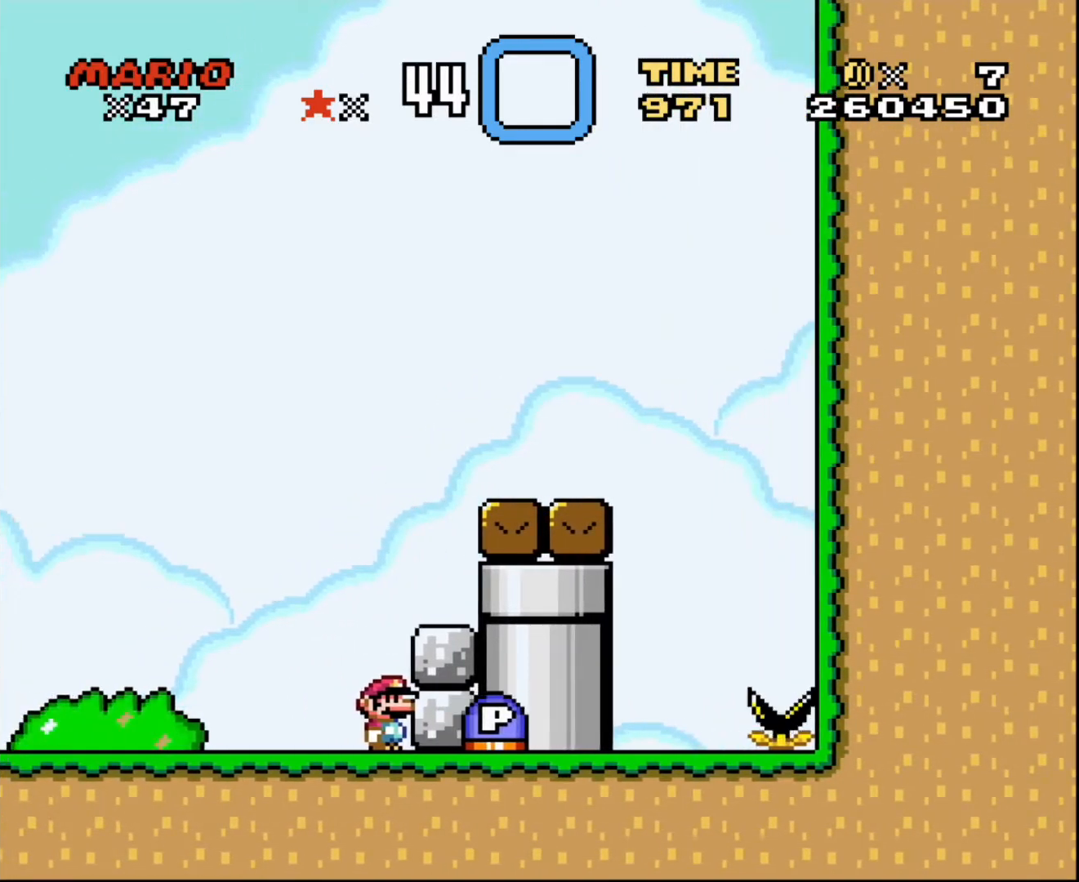
{"buttons": [], "events": [[233, "R1", "up"]]}
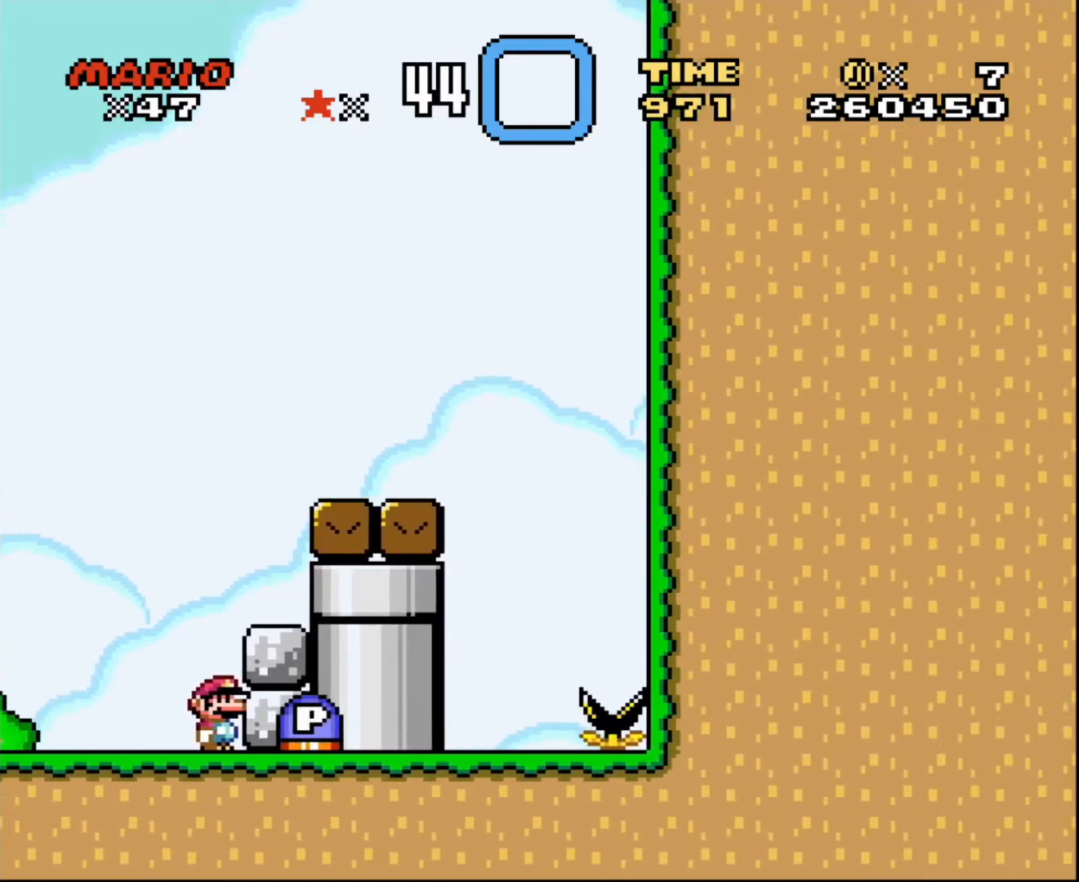
{"buttons": [], "events": []}
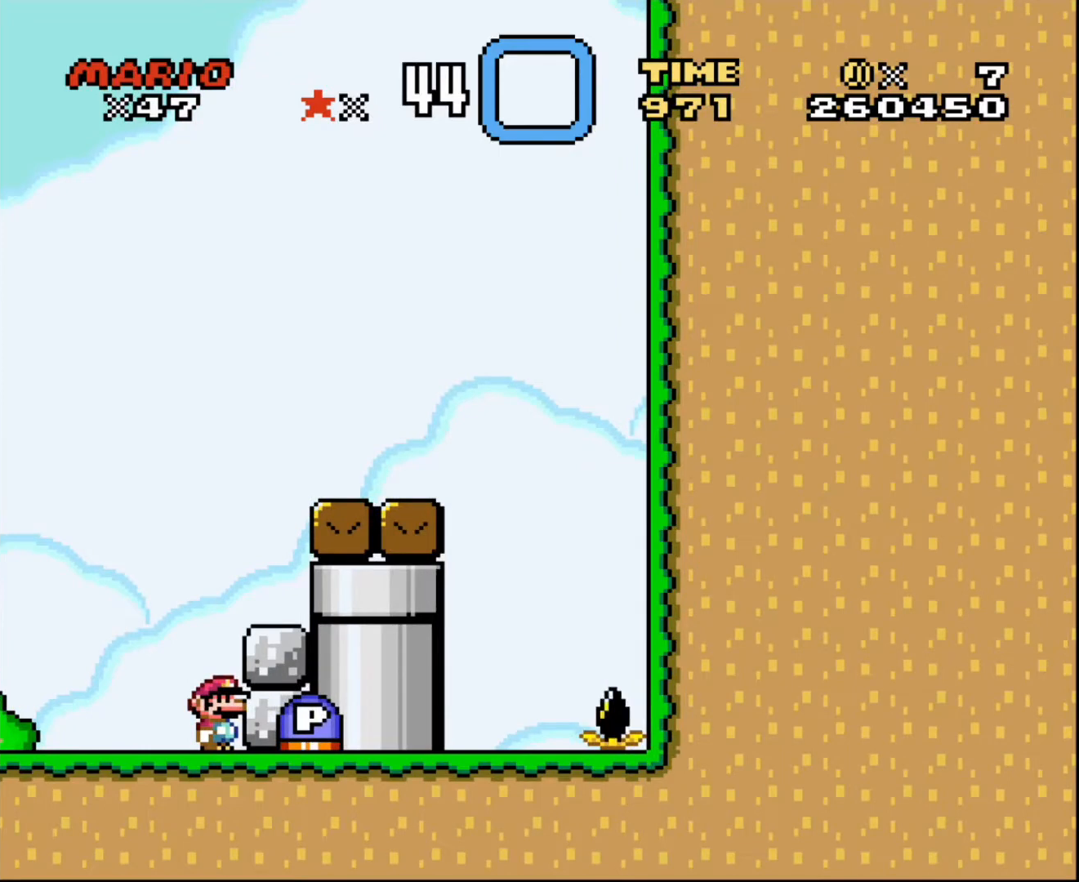
{"buttons": [], "events": []}
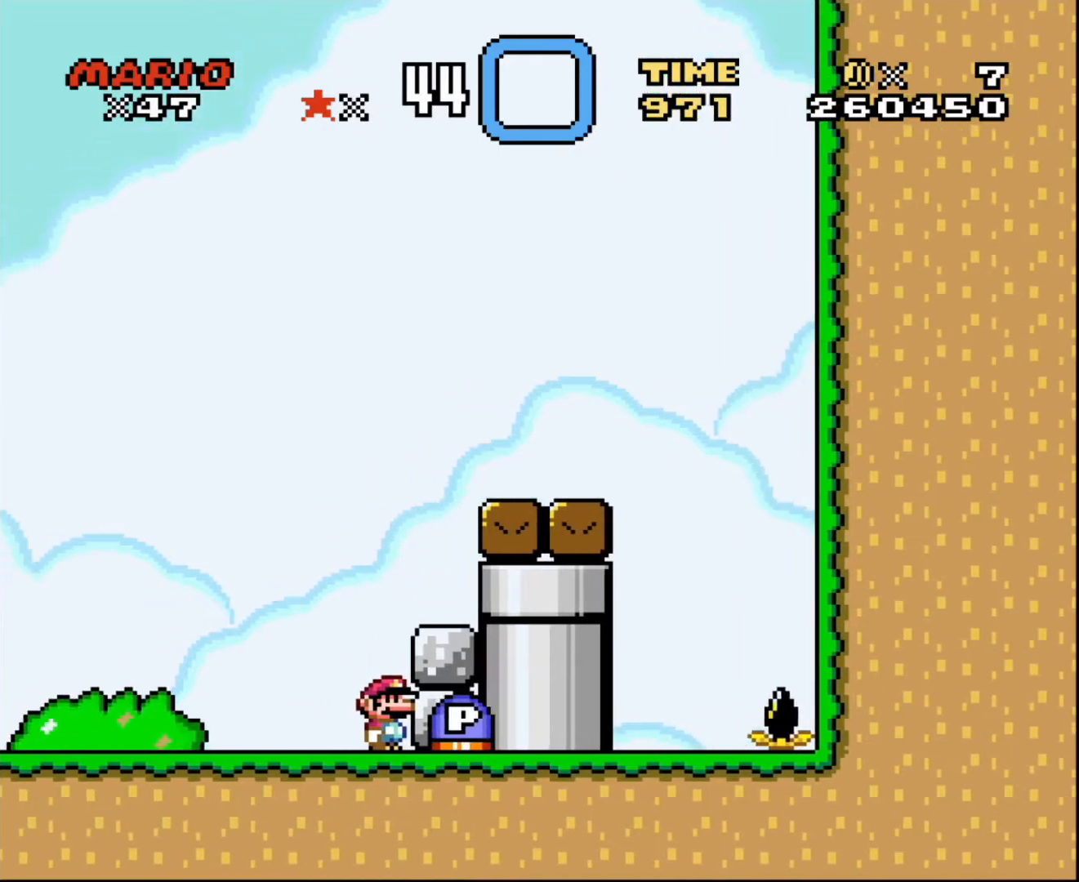
{"buttons": ["R1"], "events": [[100, "R1", "down"]]}
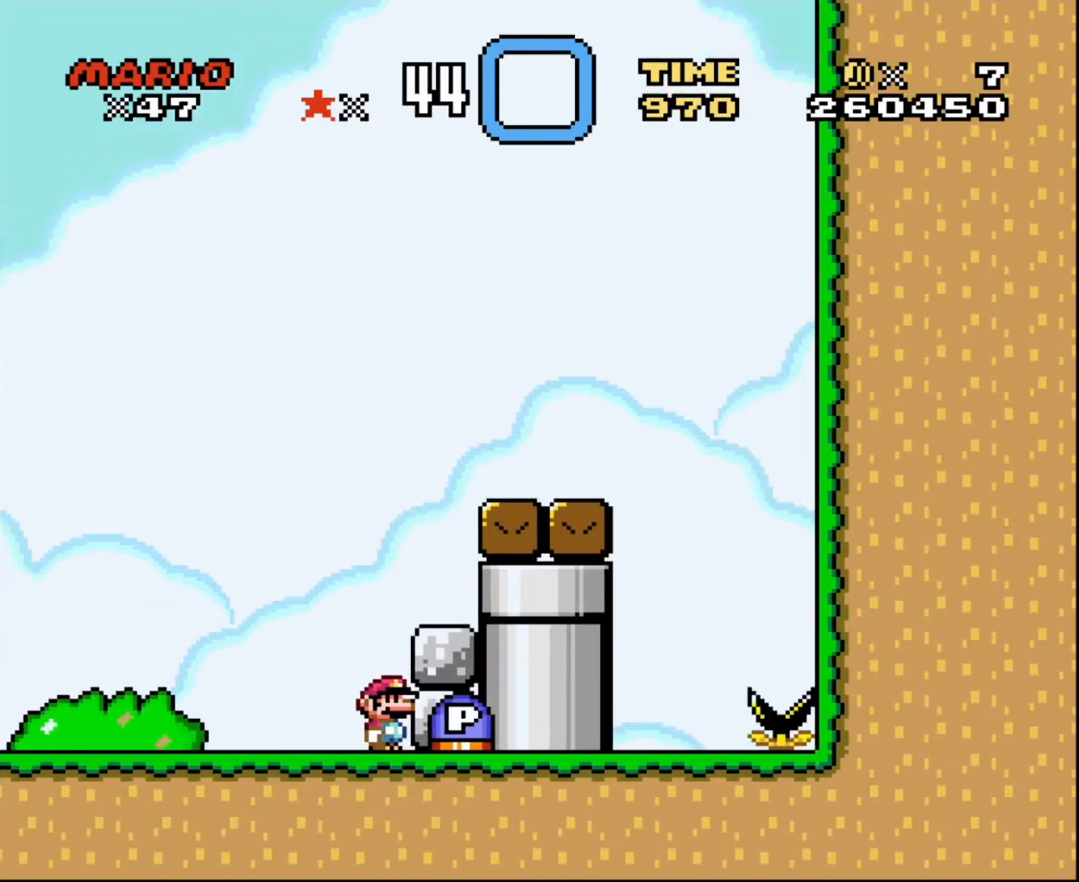
{"buttons": [], "events": [[100, "R1", "up"]]}
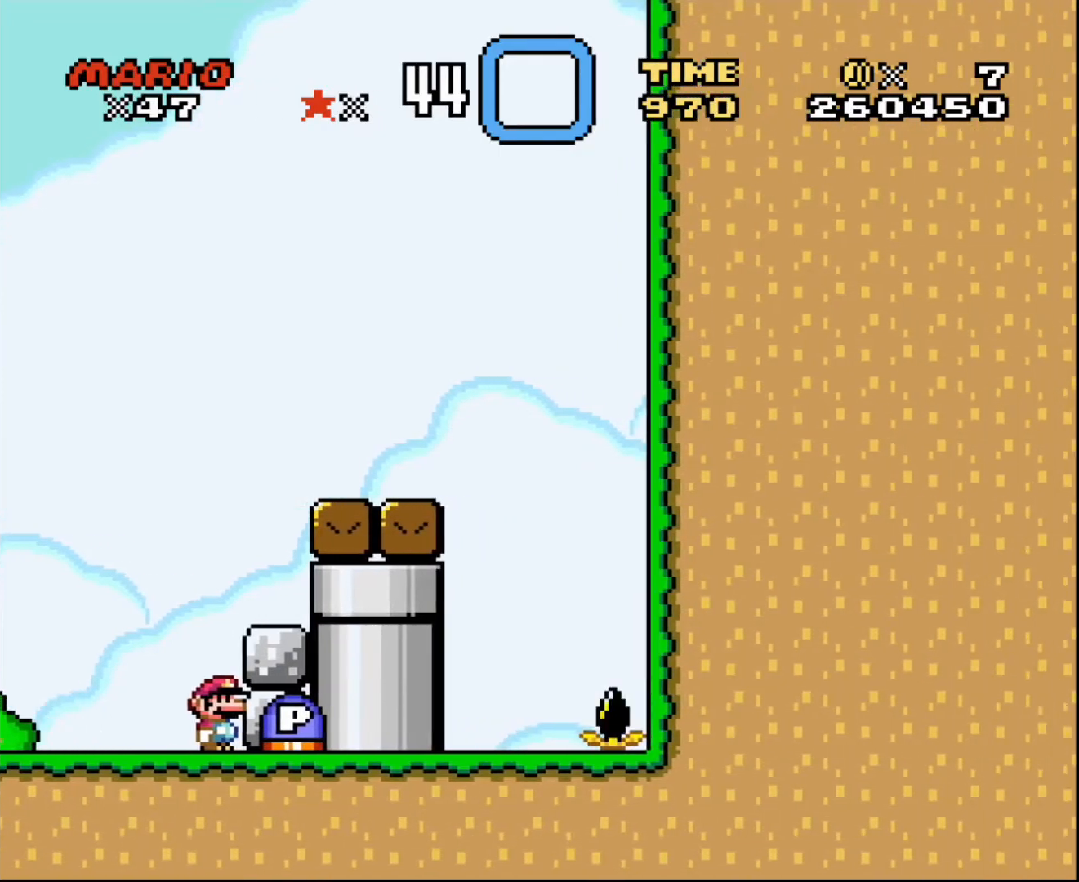
{"buttons": ["DPAD_RIGHT"], "events": [[334, "DPAD_RIGHT", "down"]]}
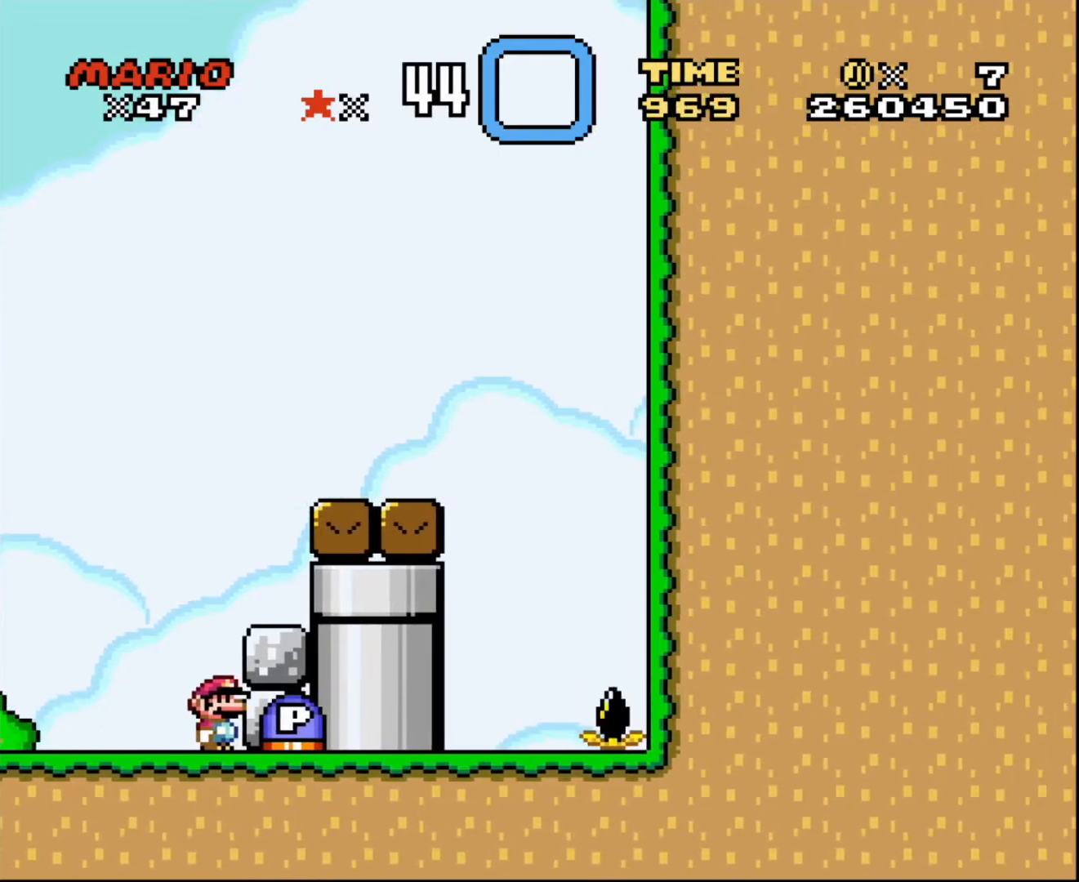
{"buttons": [], "events": [[33, "DPAD_RIGHT", "up"]]}
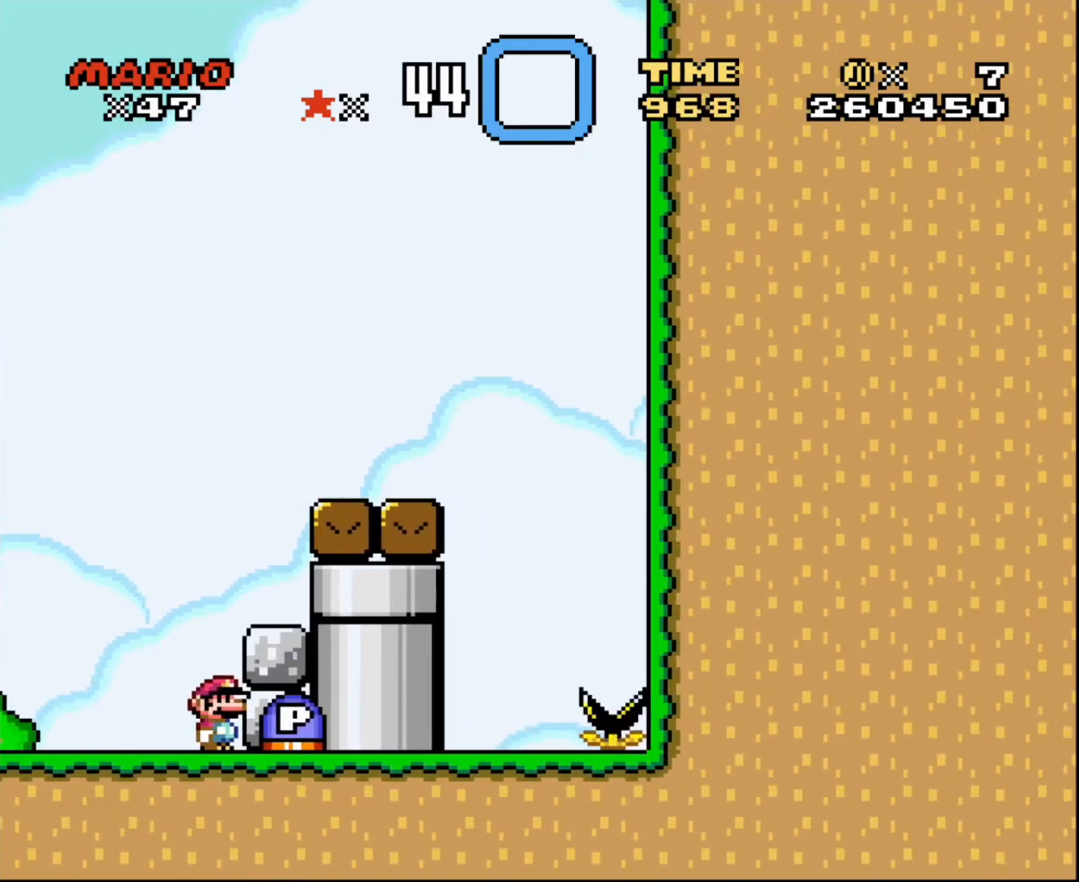
{"buttons": [], "events": []}
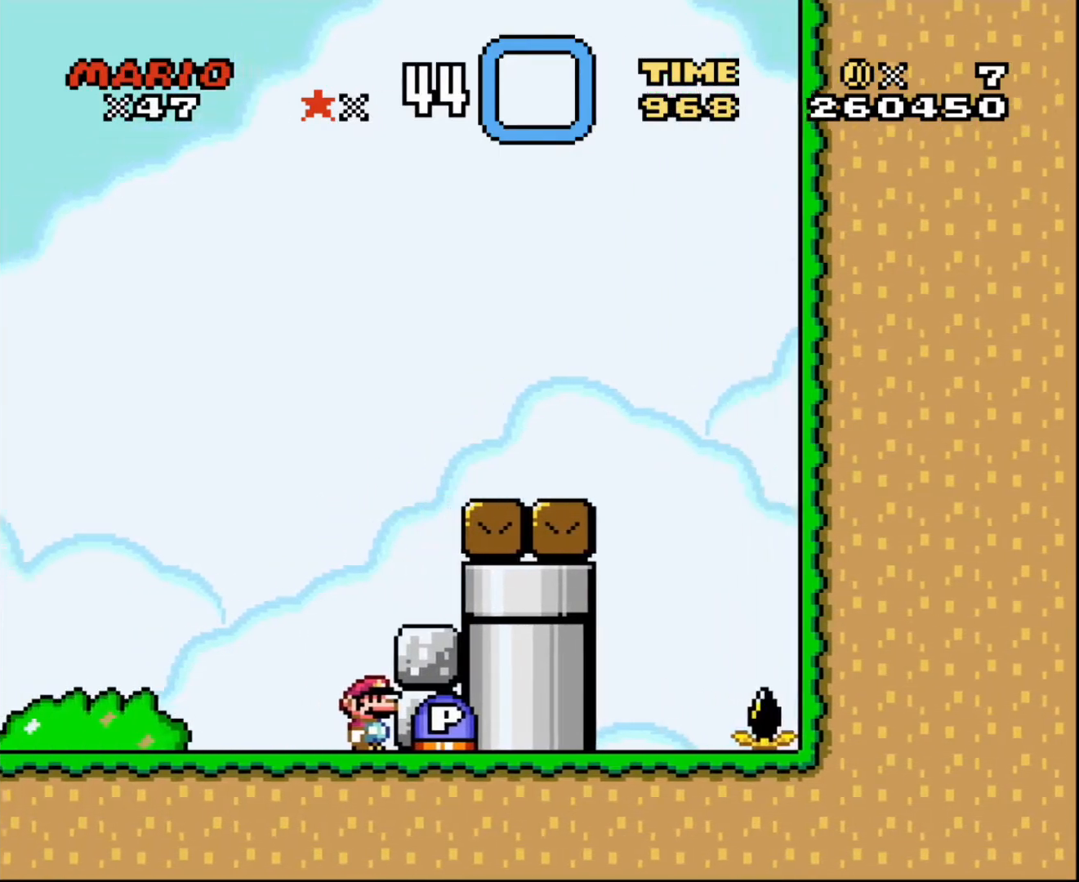
{"buttons": [], "events": []}
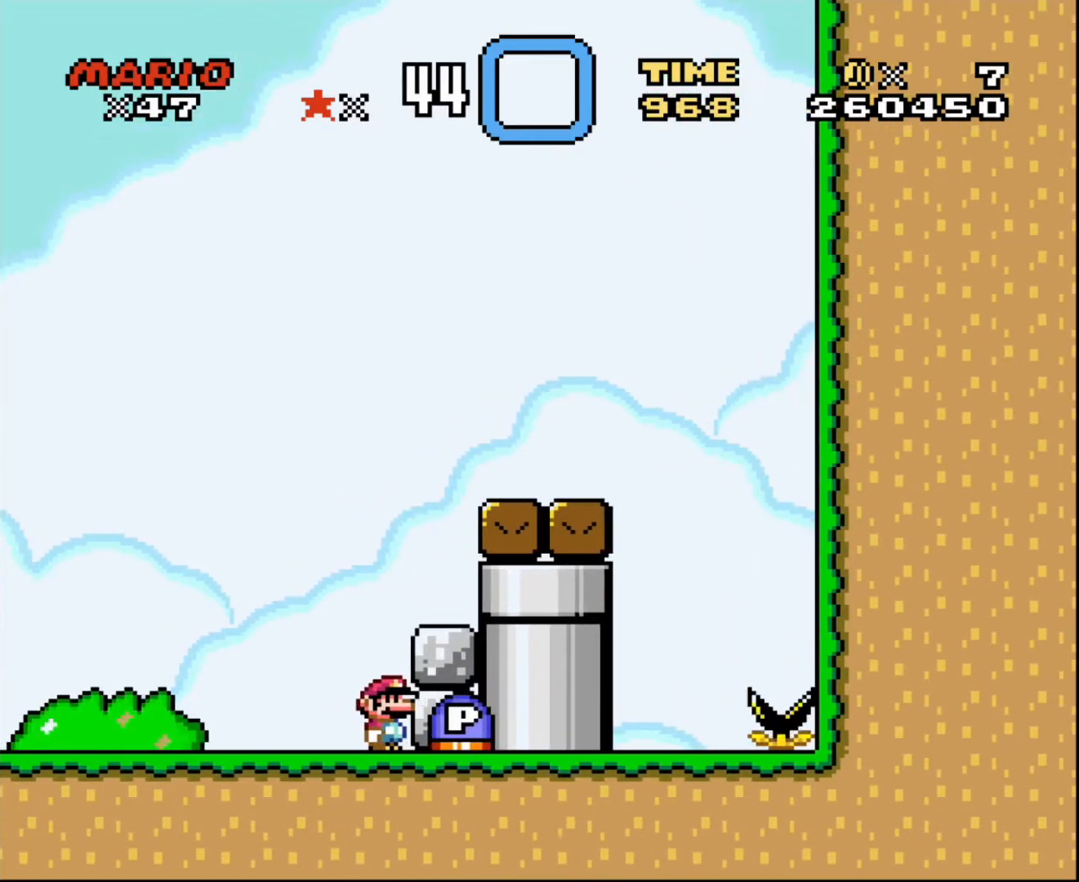
{"buttons": ["DPAD_RIGHT"], "events": [[367, "DPAD_RIGHT", "down"]]}
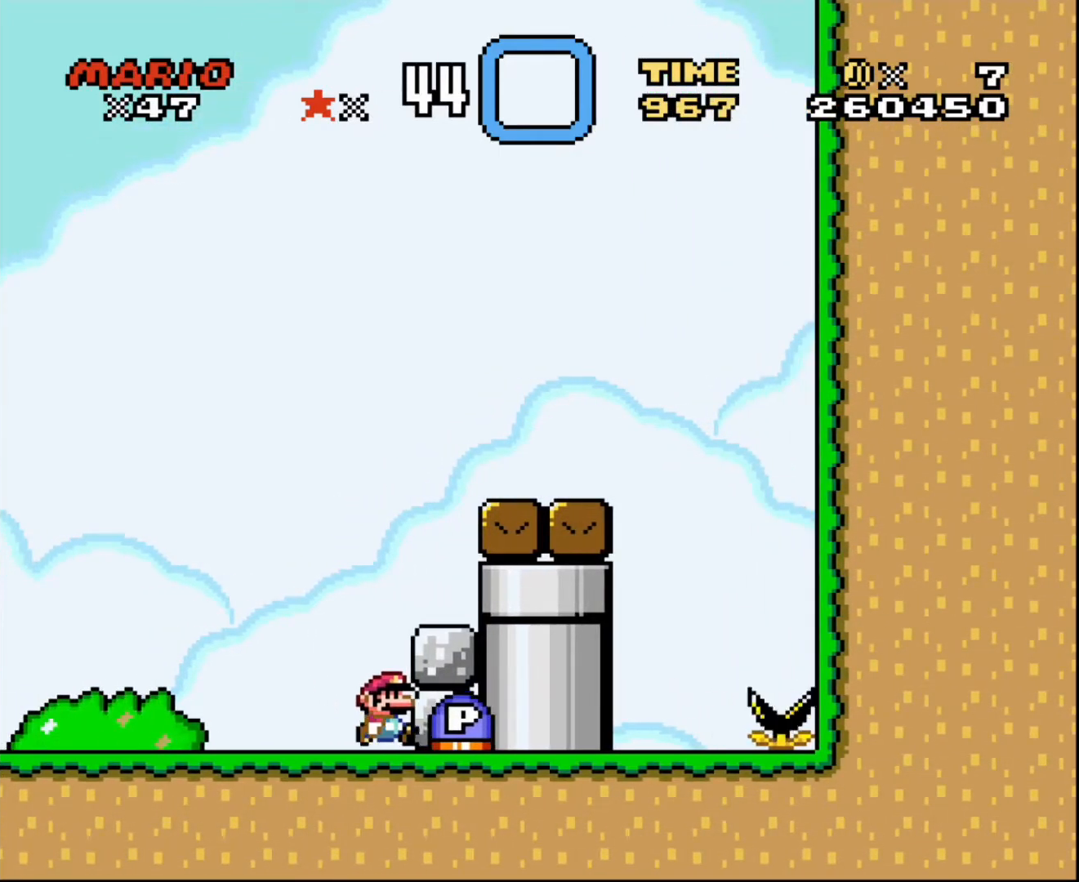
{"buttons": ["DPAD_RIGHT"], "events": []}
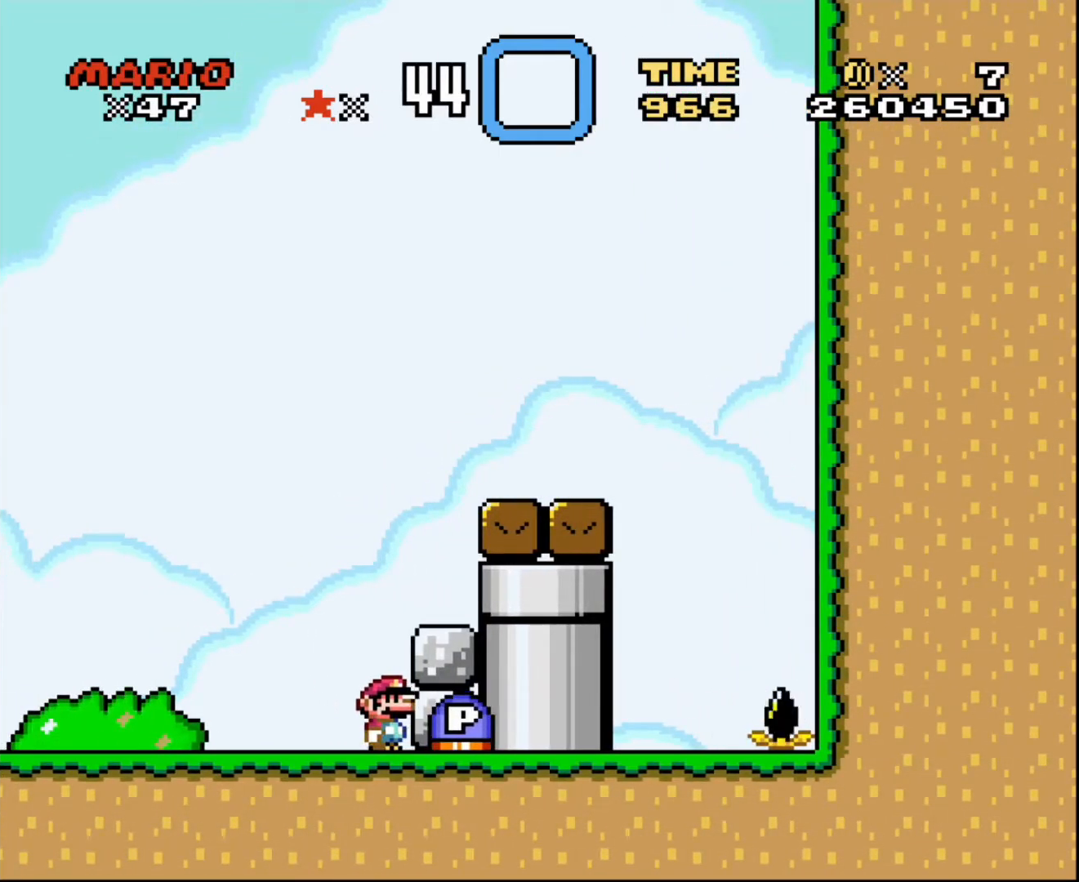
{"buttons": ["R1"], "events": [[133, "DPAD_RIGHT", "up"], [400, "R1", "down"]]}
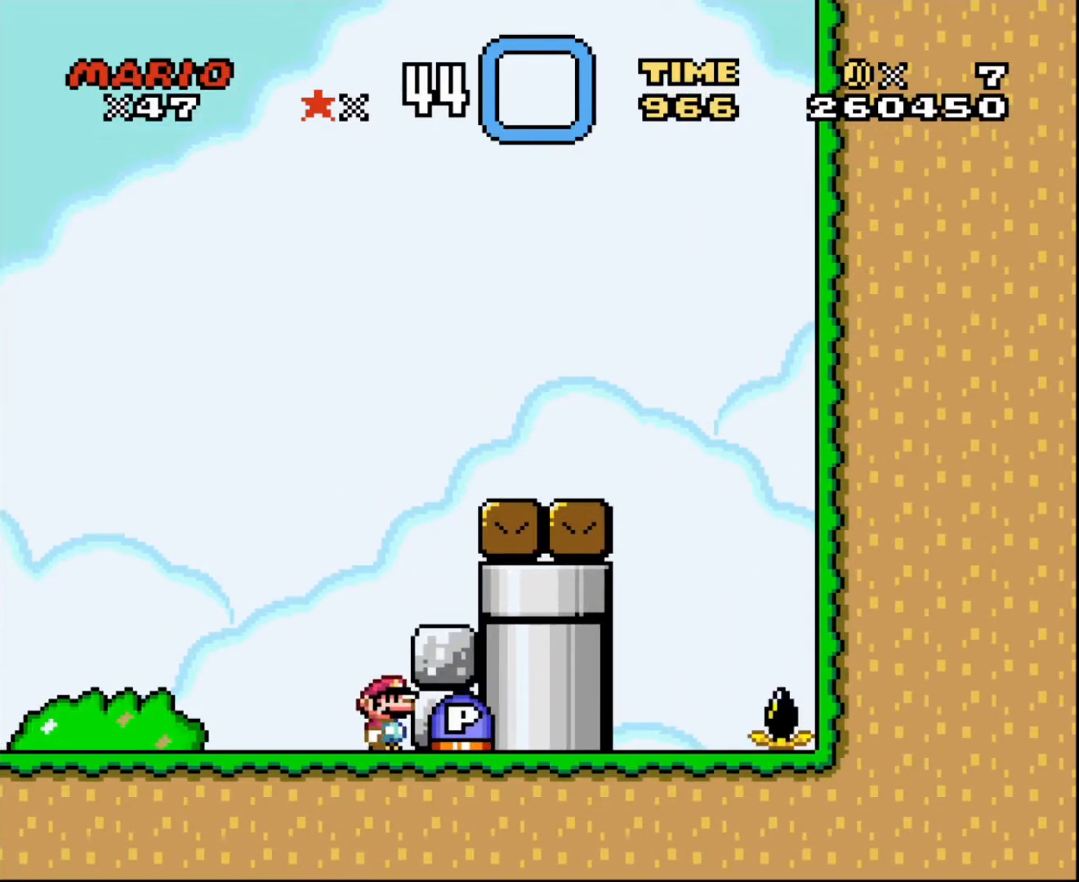
{"buttons": [], "events": [[401, "R1", "up"]]}
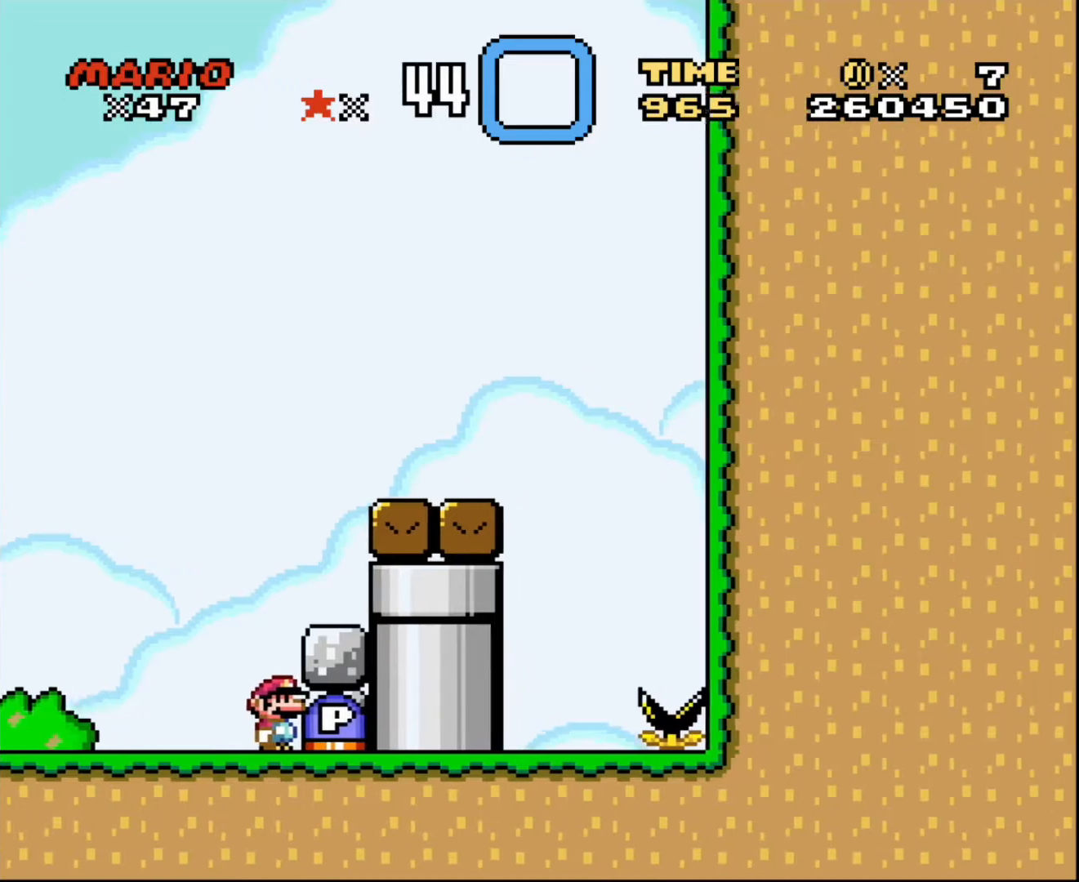
{"buttons": [], "events": []}
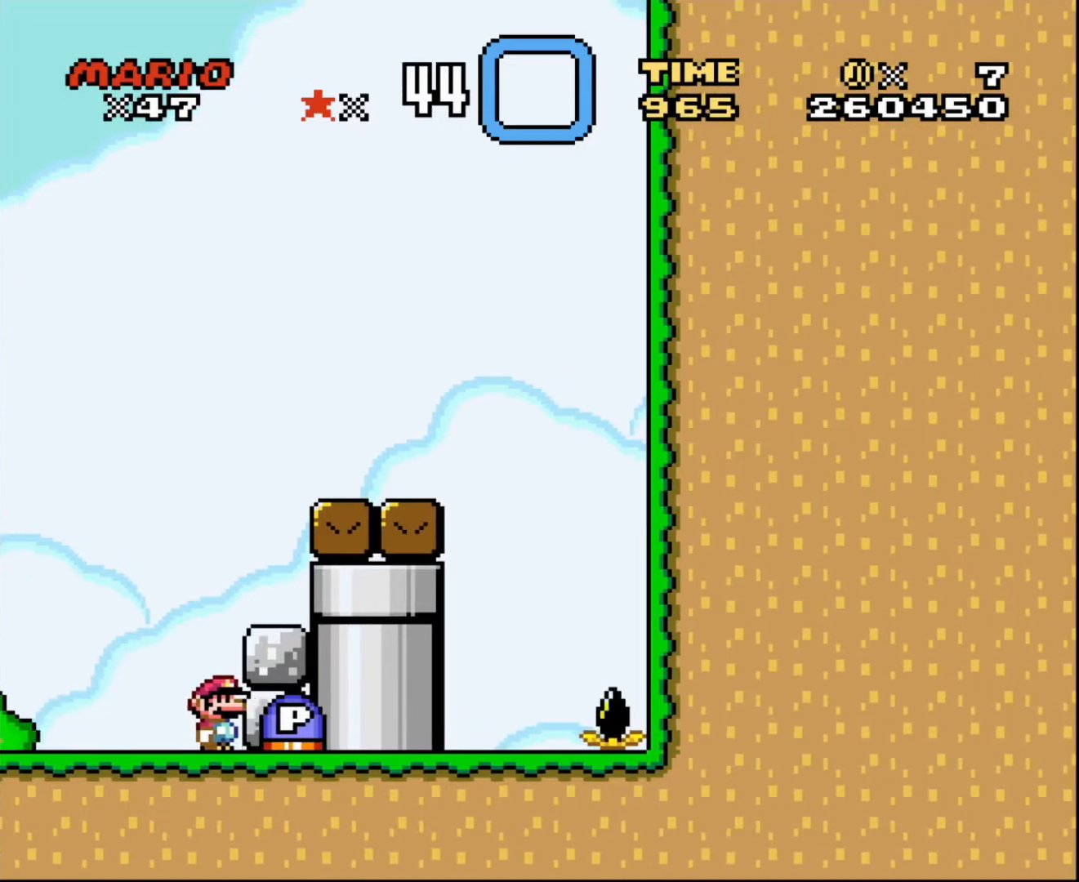
{"buttons": ["DPAD_LEFT"], "events": [[200, "DPAD_LEFT", "down"]]}
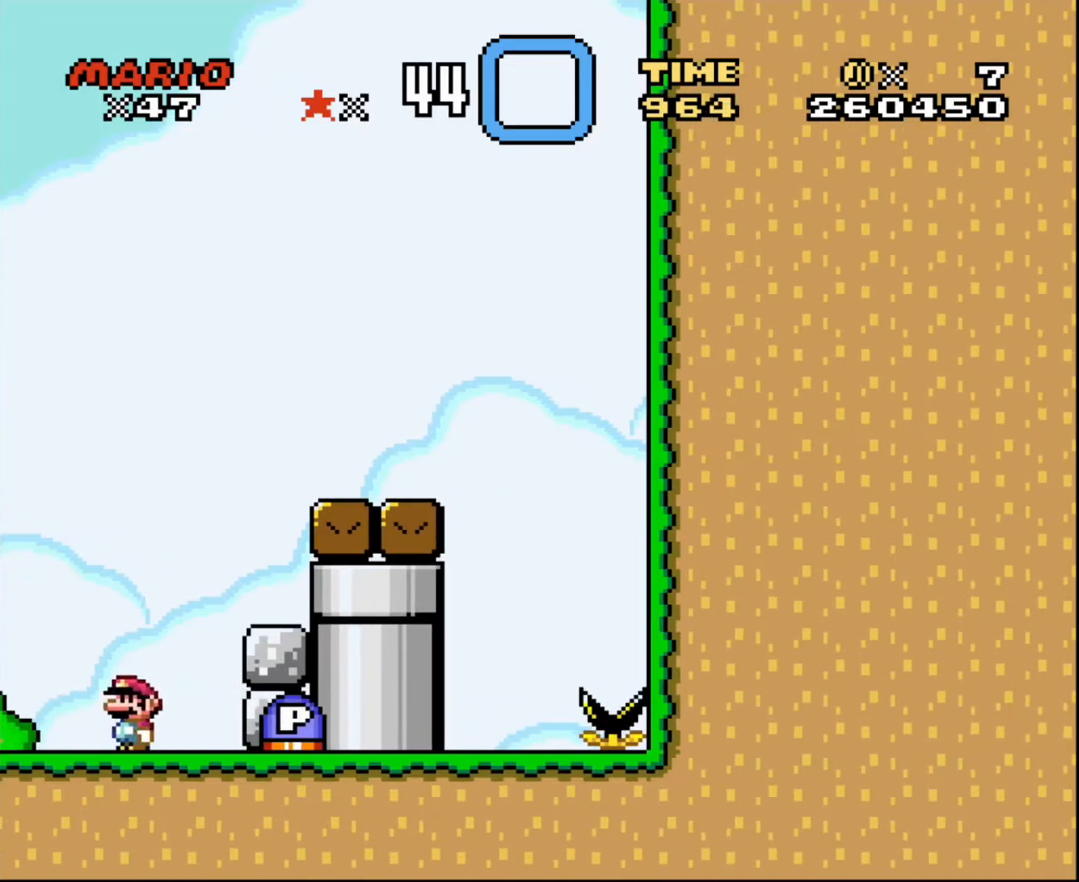
{"buttons": [], "events": [[33, "DPAD_LEFT", "up"], [33, "DPAD_UP", "down"], [66, "DPAD_RIGHT", "down"], [66, "DPAD_UP", "up"], [166, "DPAD_RIGHT", "up"]]}
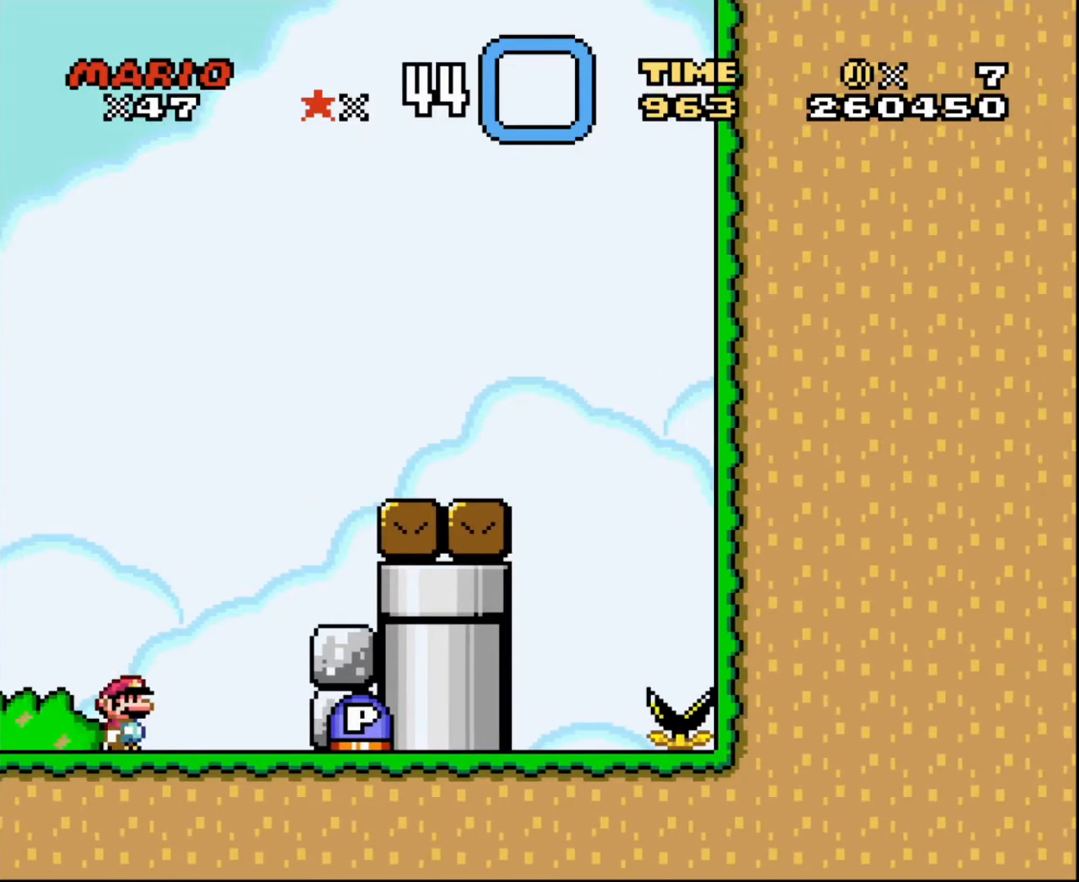
{"buttons": [], "events": []}
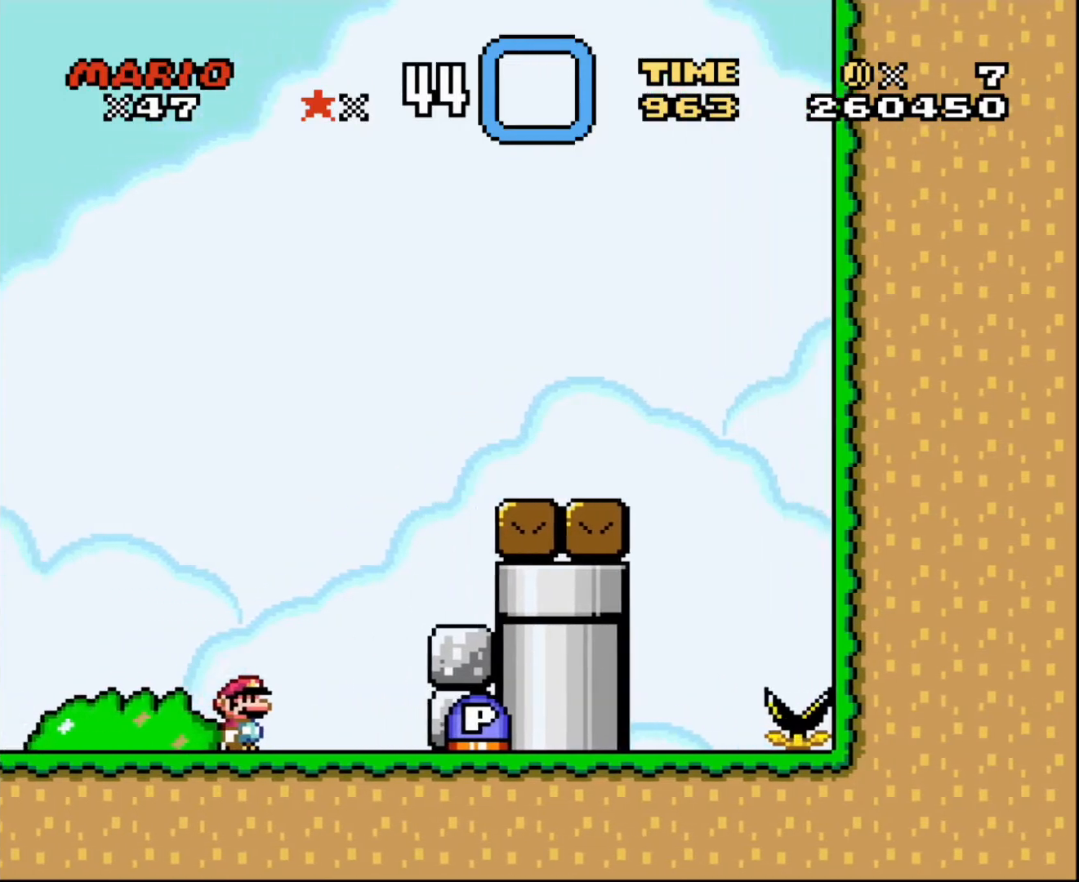
{"buttons": [], "events": []}
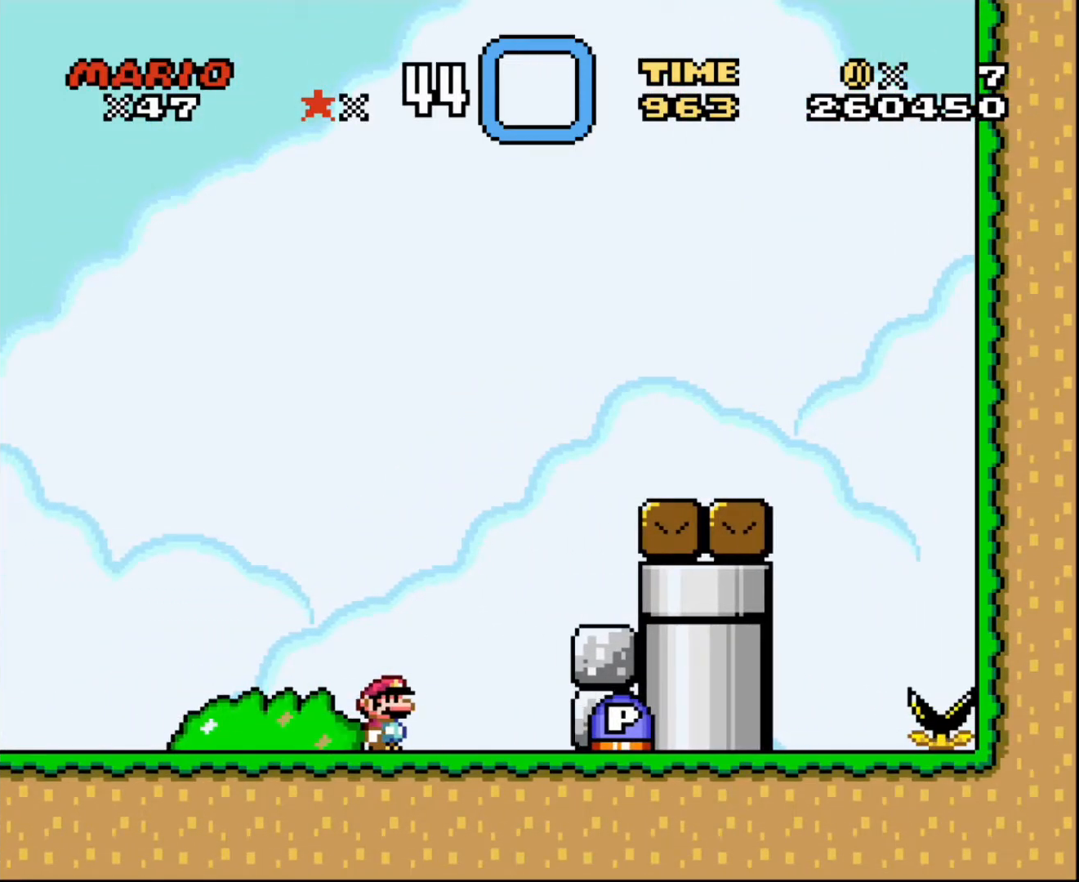
{"buttons": [], "events": []}
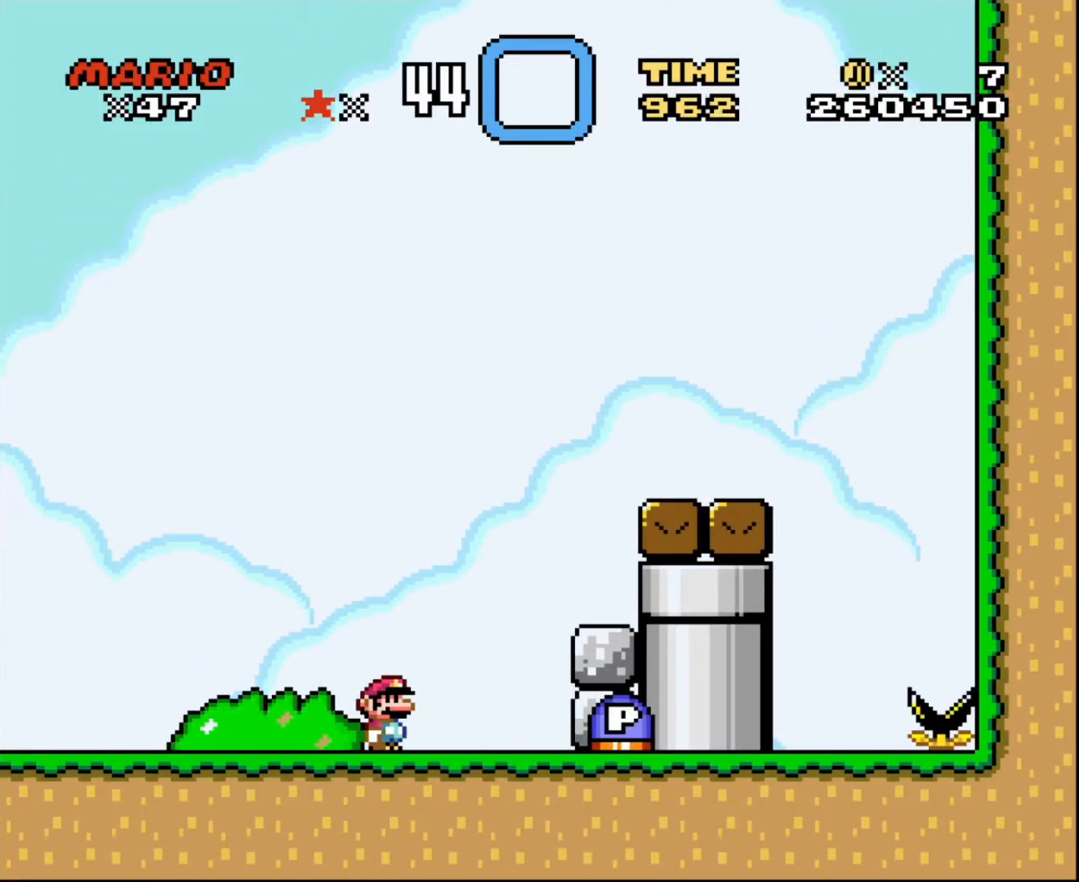
{"buttons": ["R1"], "events": [[300, "R1", "down"]]}
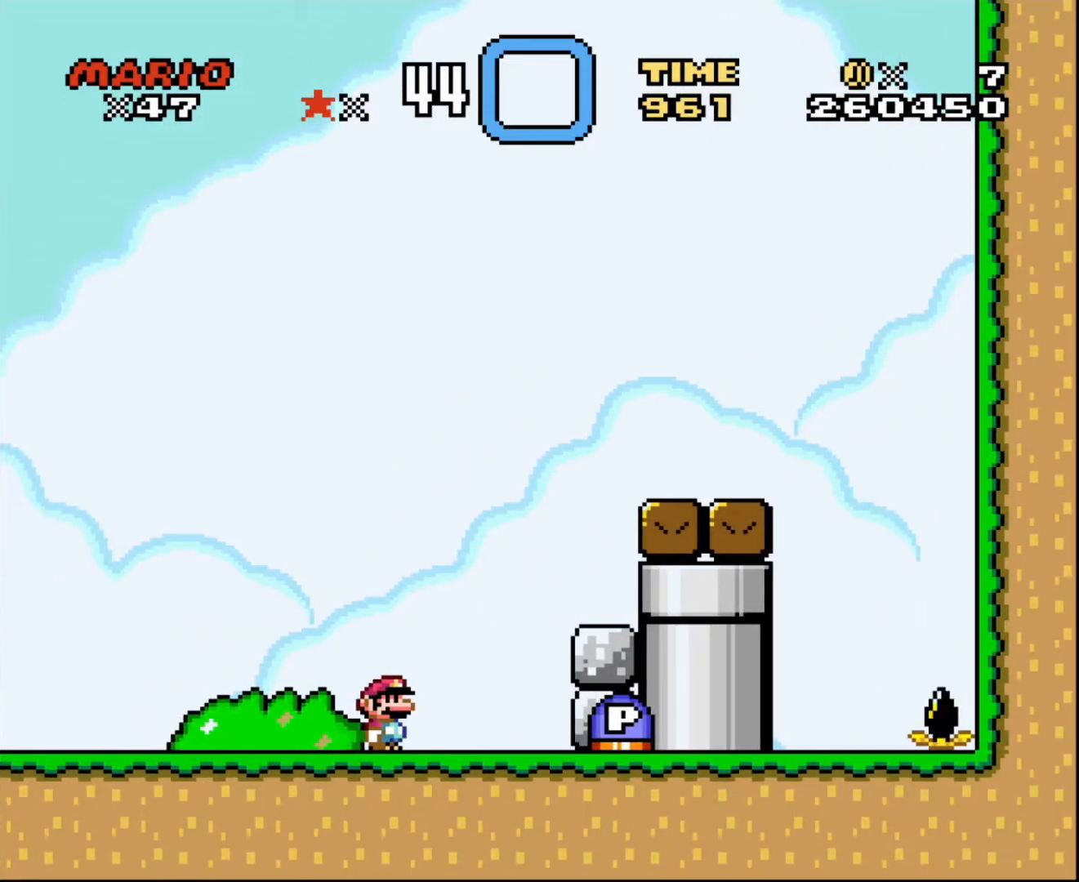
{"buttons": [], "events": [[334, "R1", "up"]]}
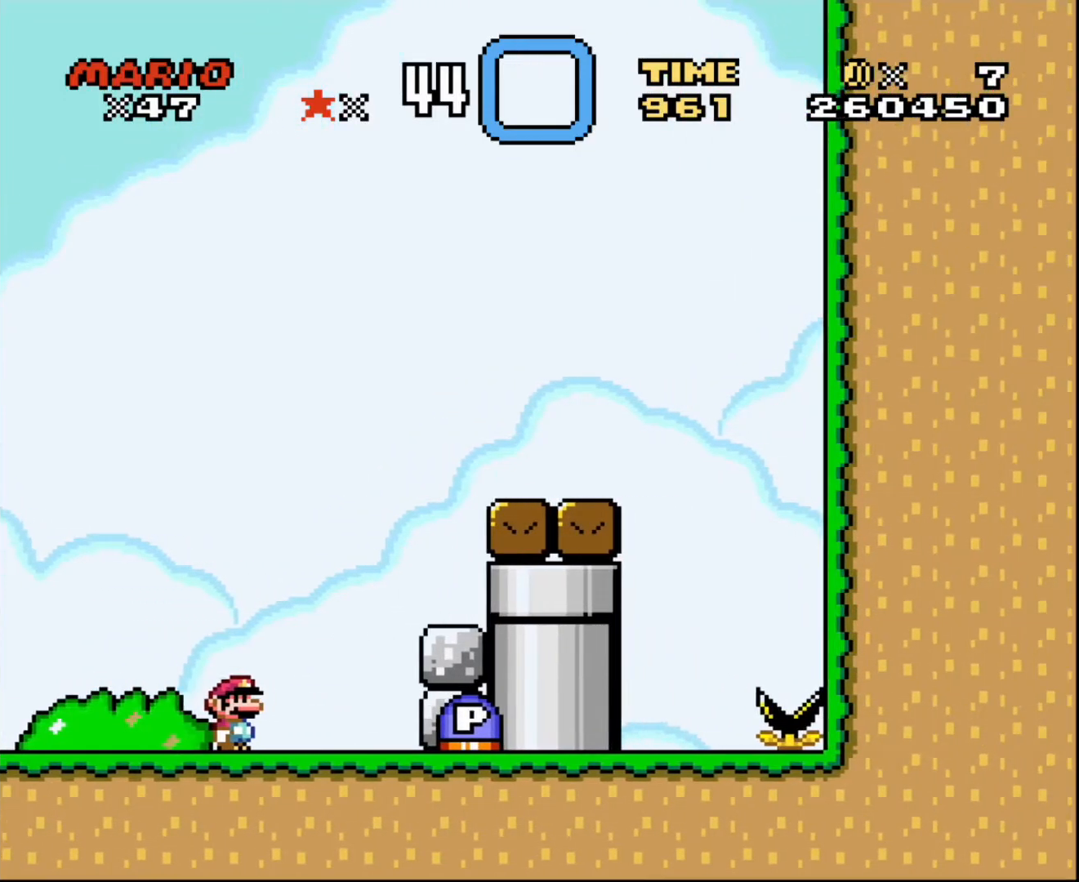
{"buttons": [], "events": []}